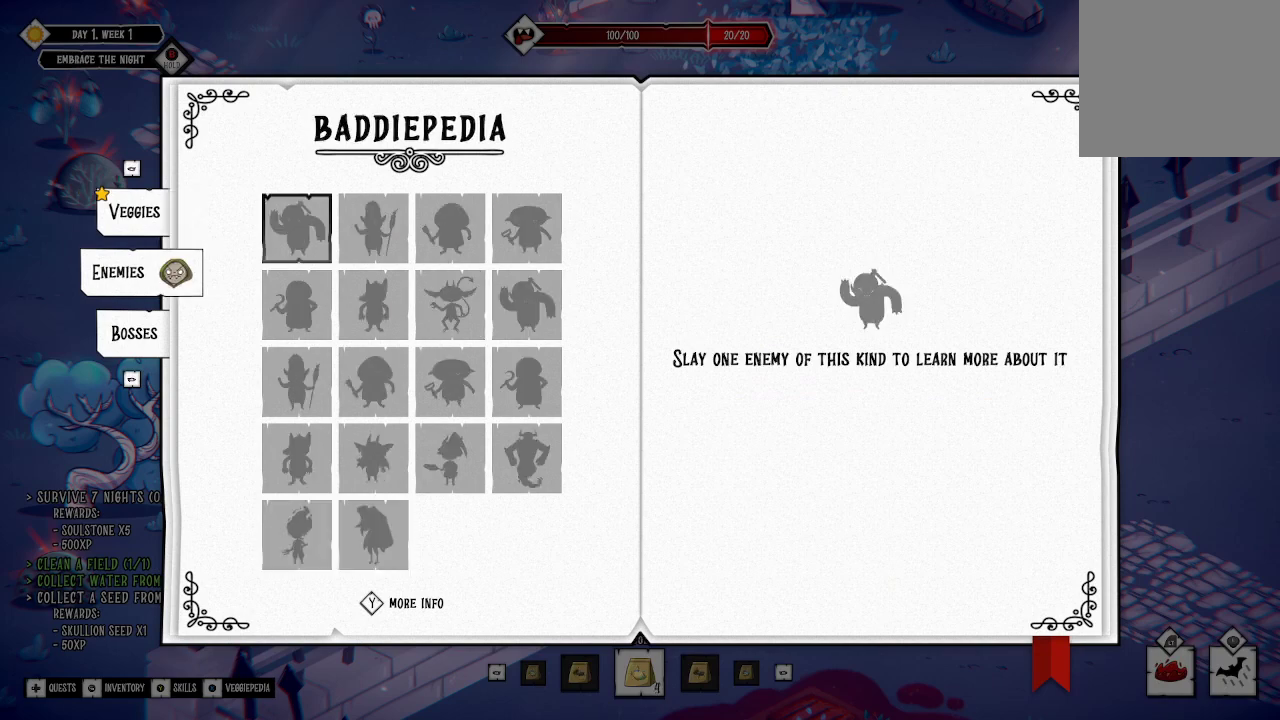
Gameplay with a controller (Xbox layout); each line is a JSON object with the inputs held at the frame after it. "events" lists button and stick changes between this image and that frame as [ms after this image, input, new state], when the widget could be followed in between.
{"buttons": [], "left_stick": "center", "right_stick": "center", "events": [[33, "R1", "down"], [133, "R1", "up"]]}
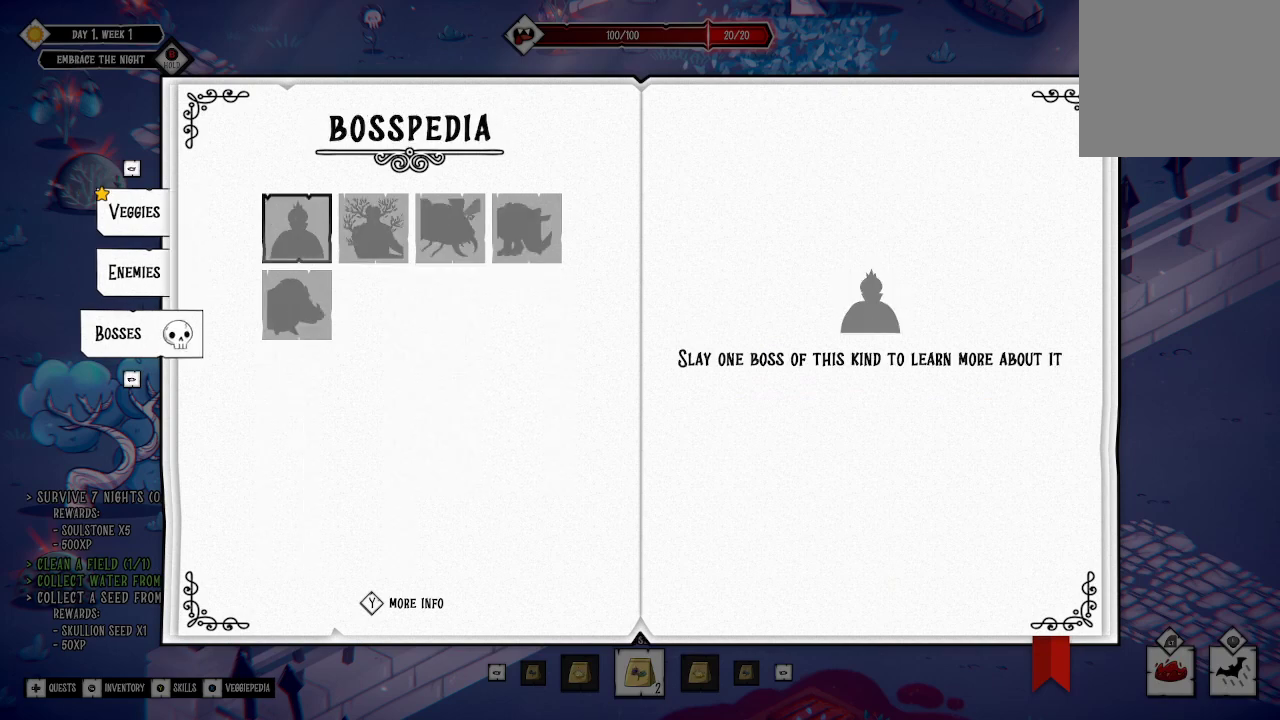
{"buttons": [], "left_stick": "center", "right_stick": "center", "events": []}
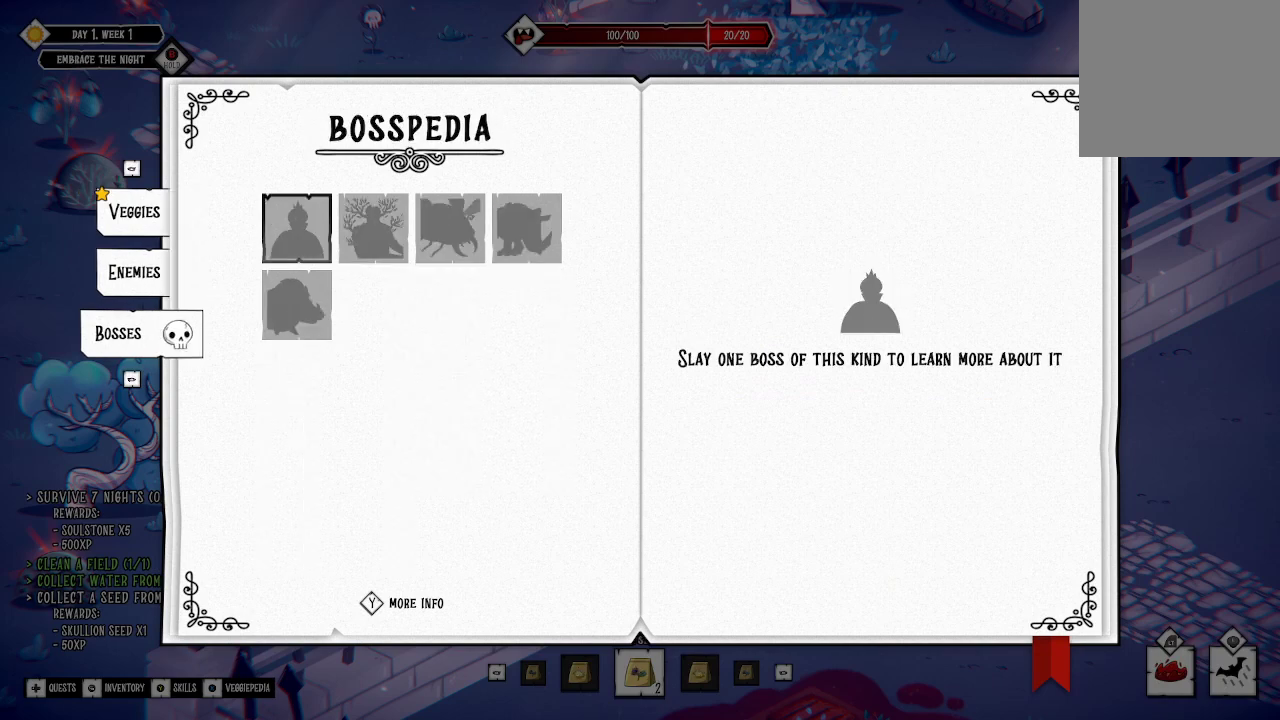
{"buttons": ["R1"], "left_stick": "center", "right_stick": "center", "events": [[100, "R1", "down"], [233, "R1", "up"], [467, "R1", "down"]]}
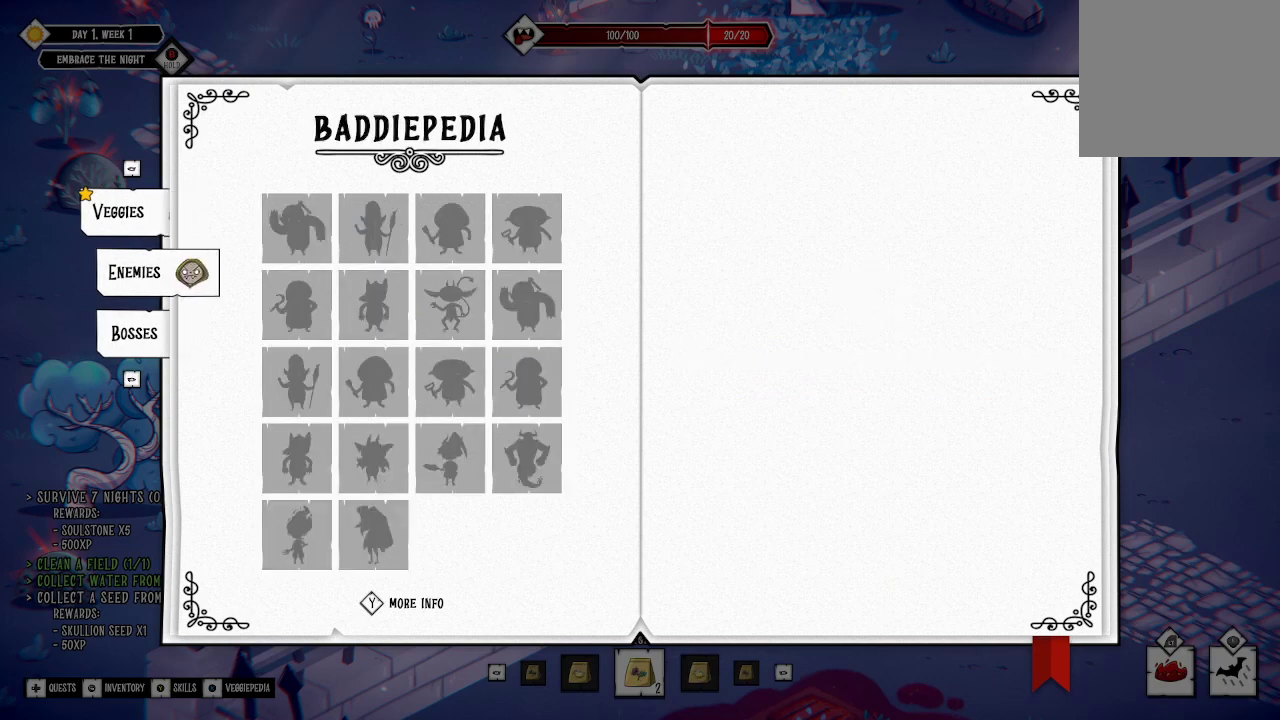
{"buttons": [], "left_stick": "center", "right_stick": "center", "events": [[133, "R1", "up"]]}
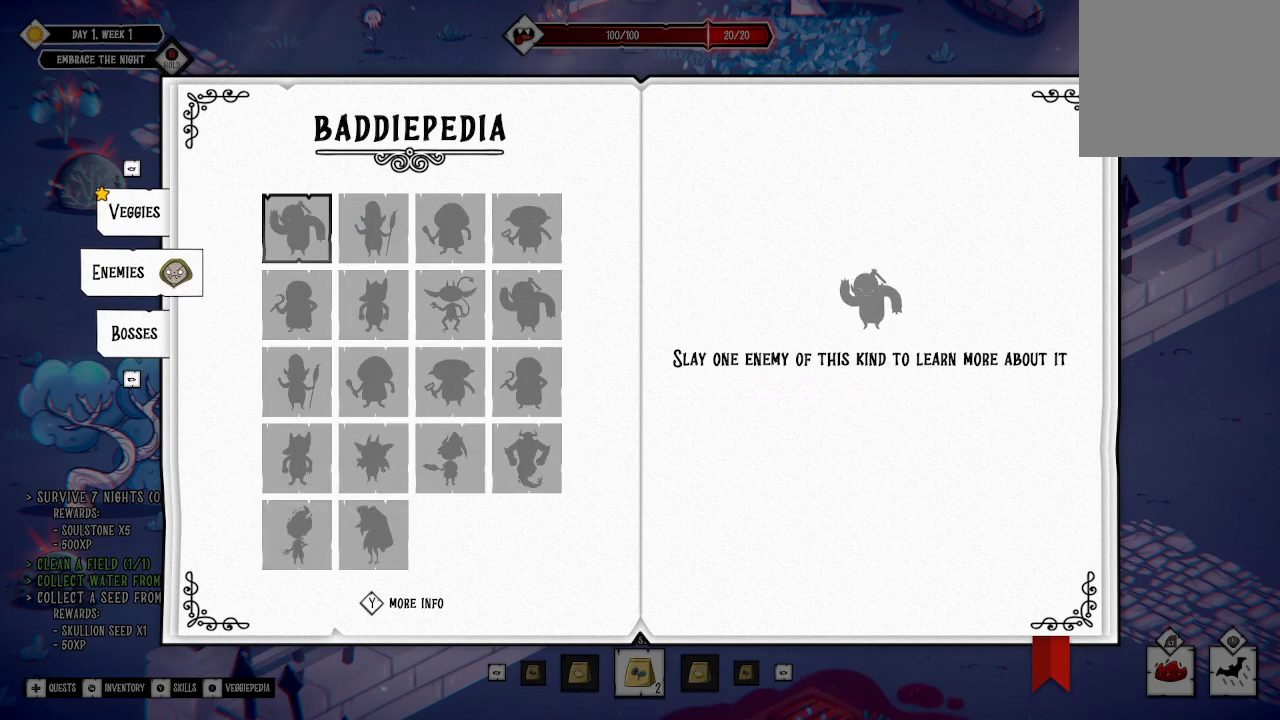
{"buttons": [], "left_stick": "center", "right_stick": "center", "events": []}
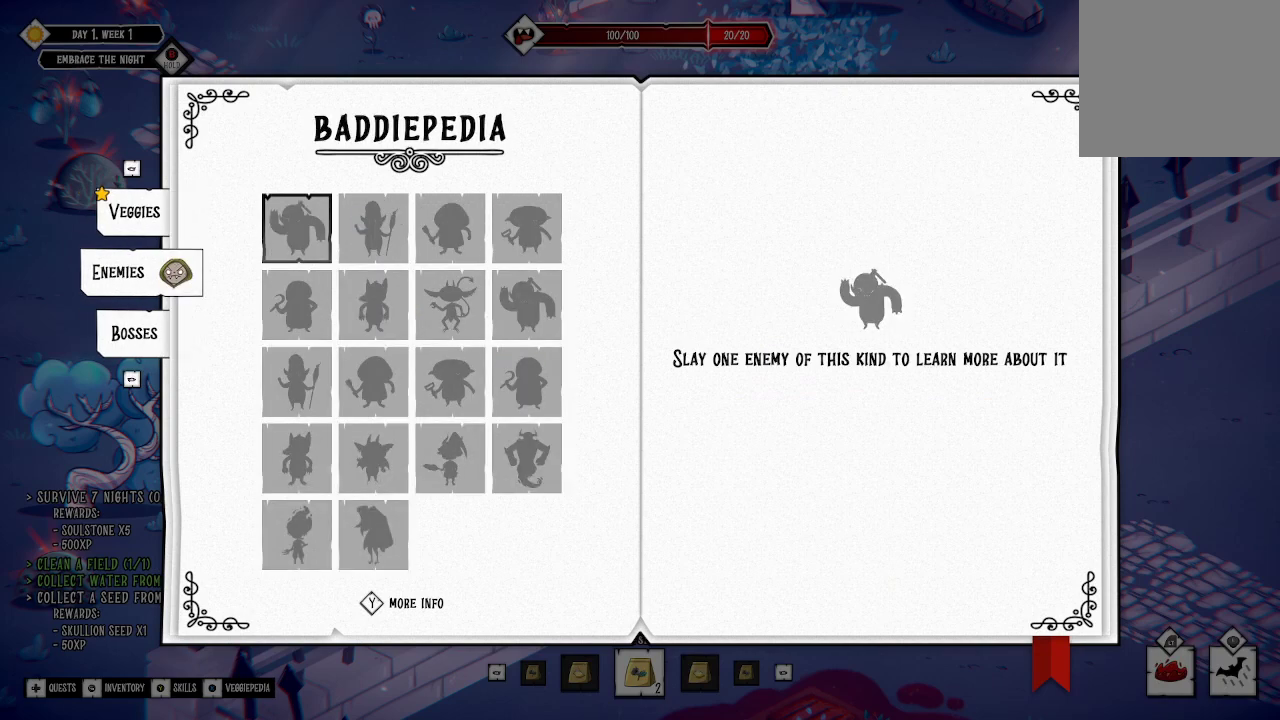
{"buttons": [], "left_stick": "center", "right_stick": "center", "events": []}
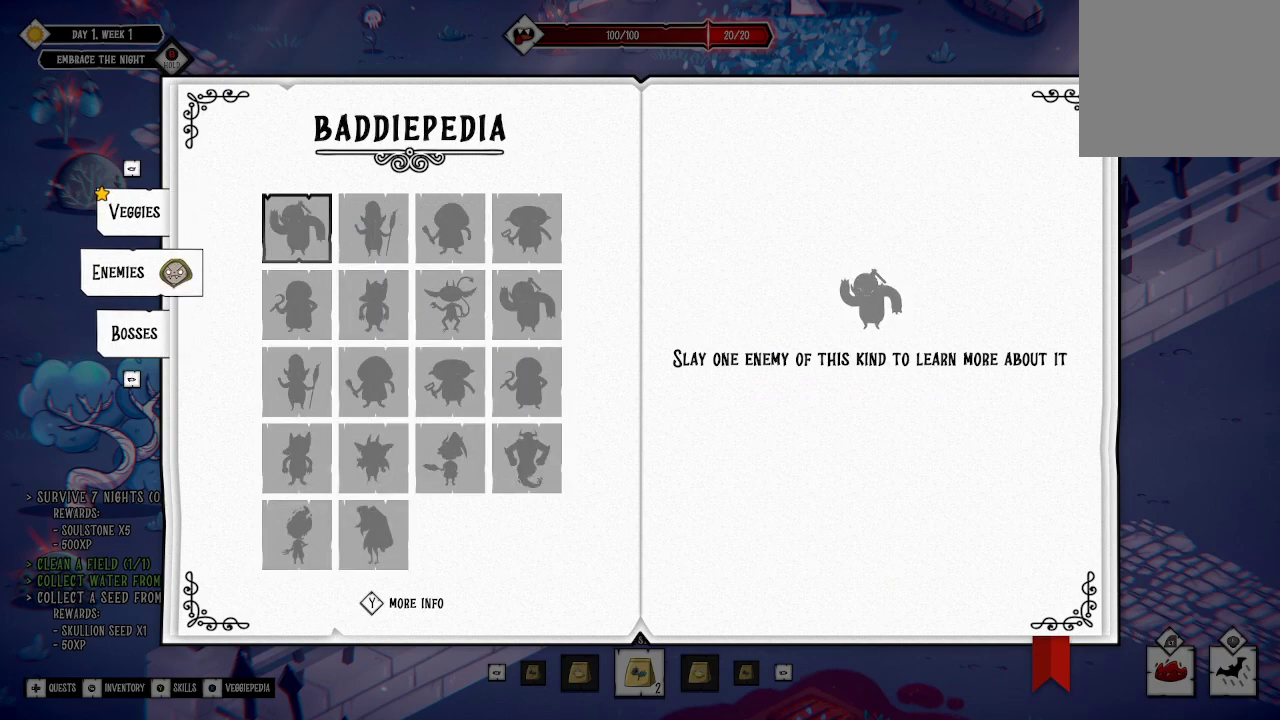
{"buttons": ["R1"], "left_stick": "center", "right_stick": "center", "events": [[467, "R1", "down"]]}
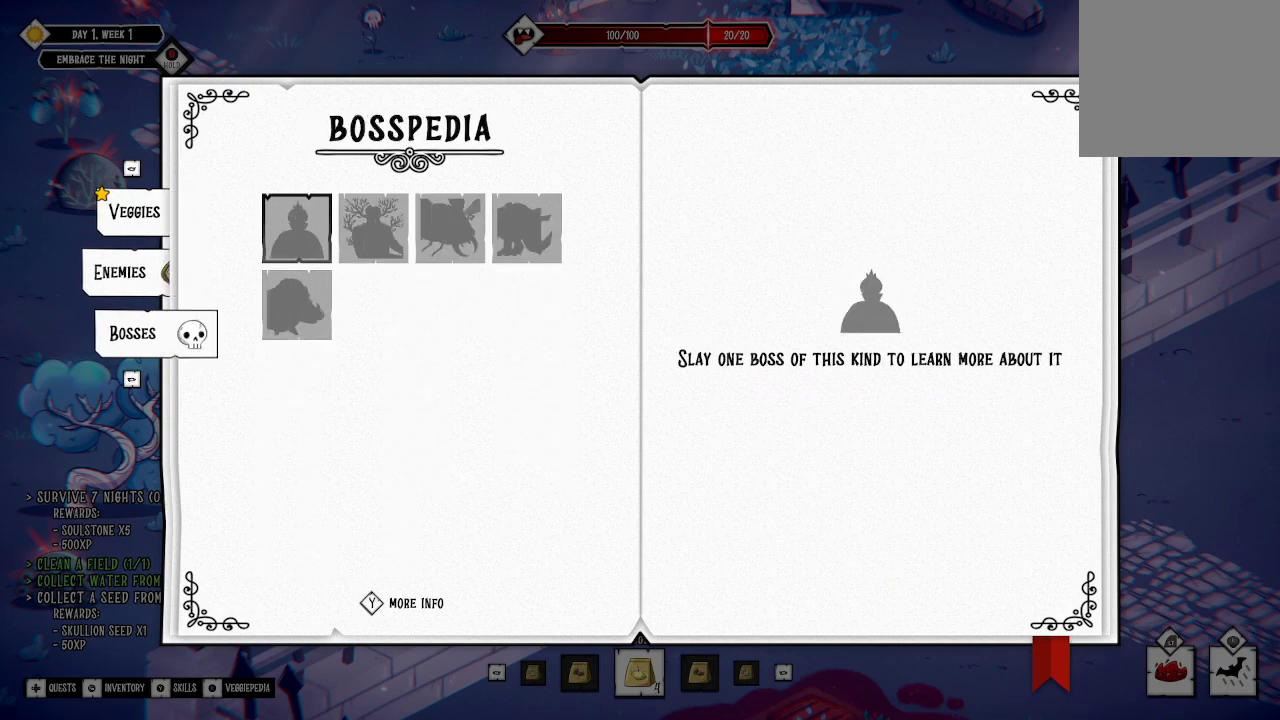
{"buttons": [], "left_stick": "center", "right_stick": "center", "events": [[100, "R1", "up"]]}
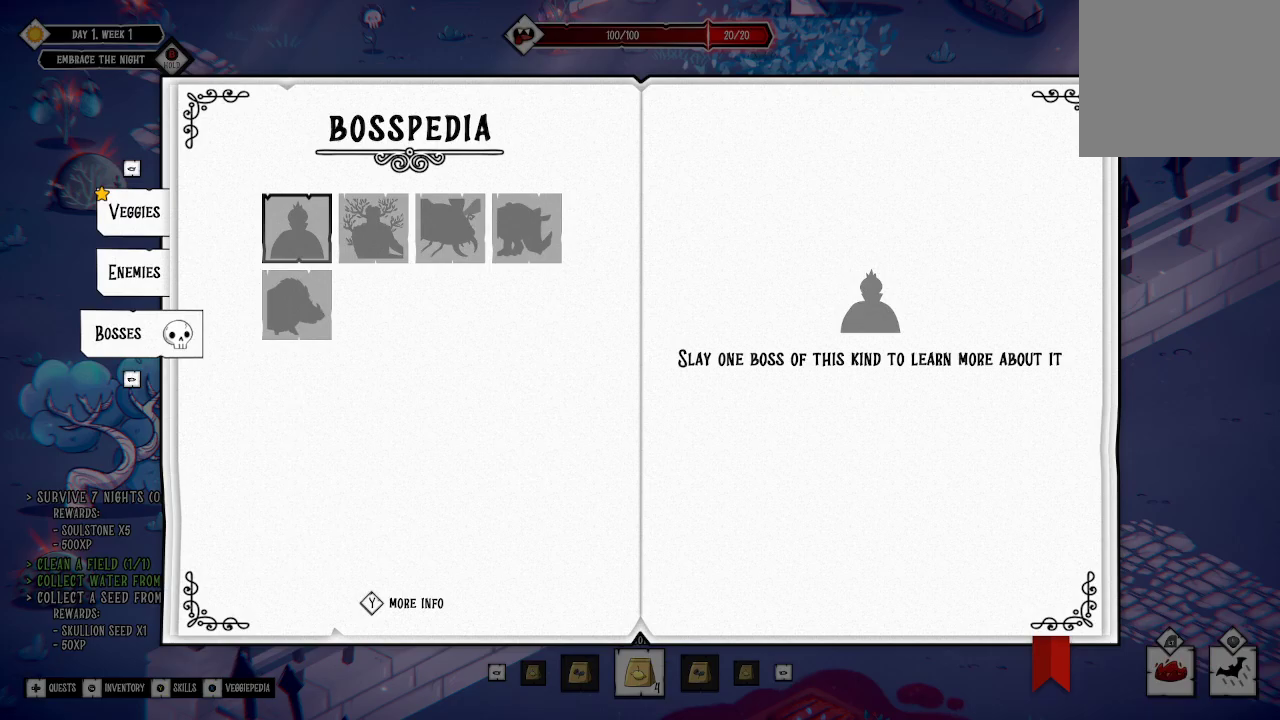
{"buttons": [], "left_stick": "center", "right_stick": "center", "events": []}
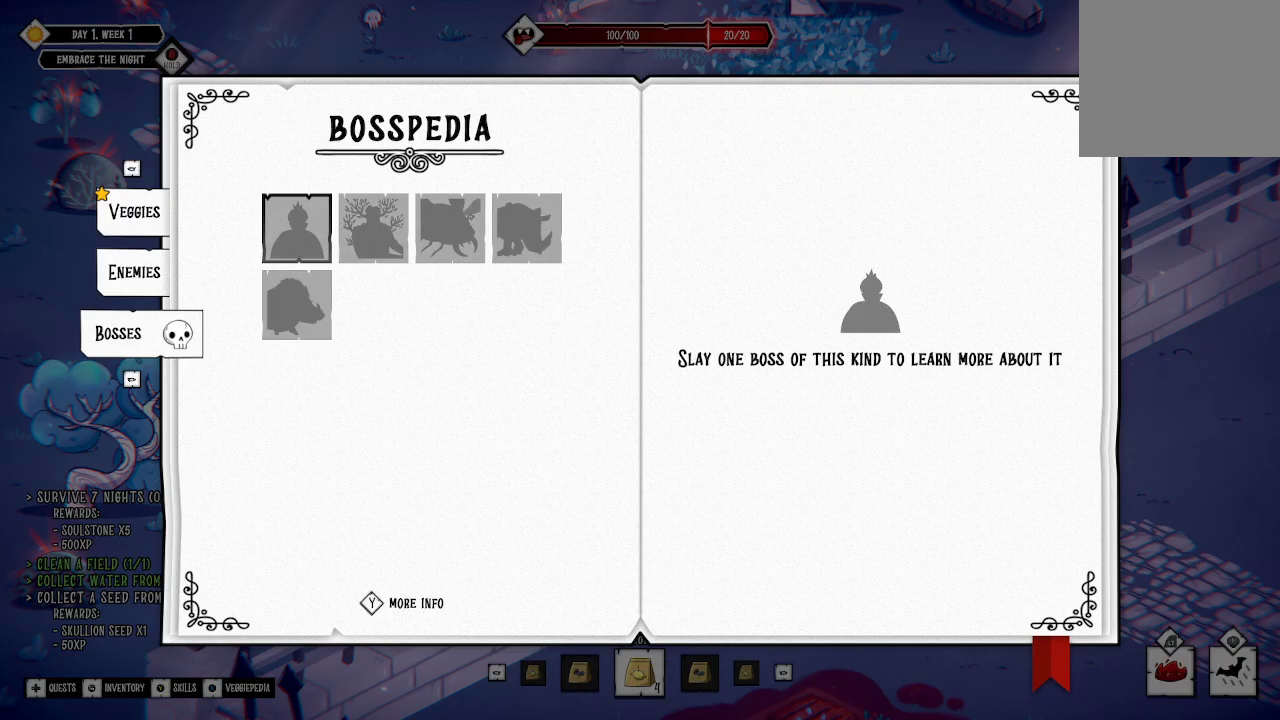
{"buttons": [], "left_stick": "center", "right_stick": "center", "events": [[400, "R1", "down"], [500, "R1", "up"]]}
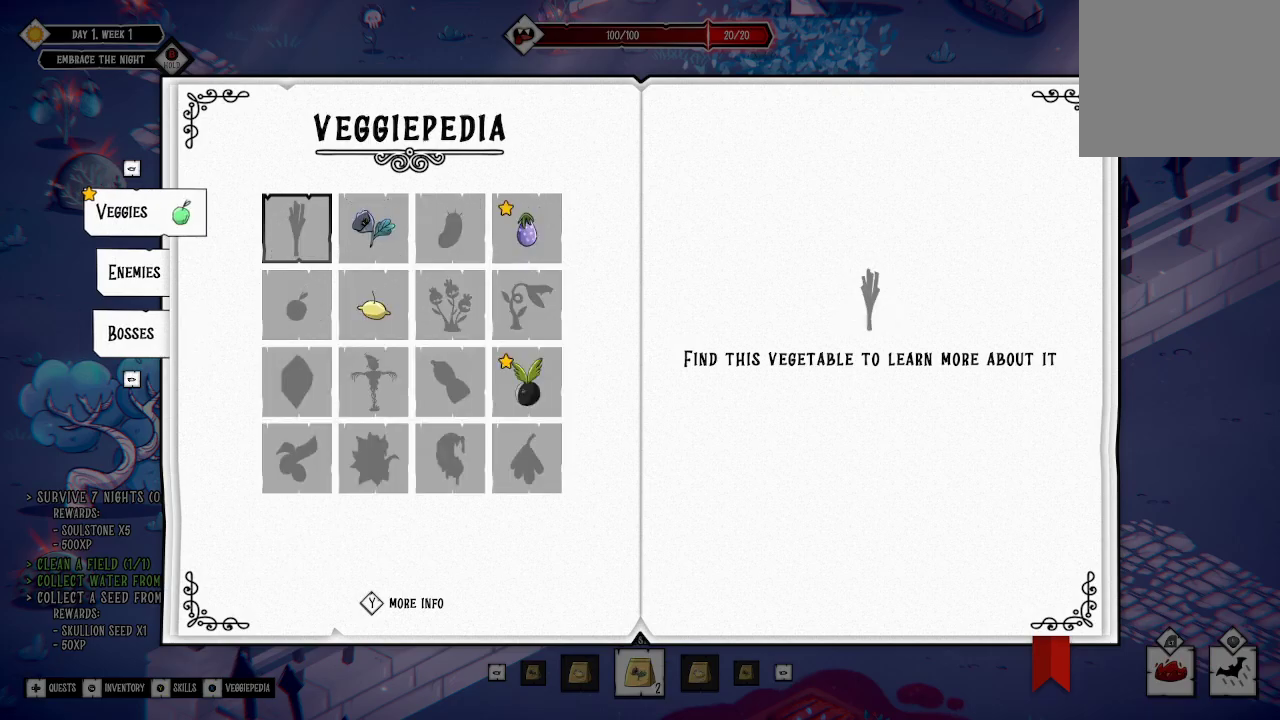
{"buttons": [], "left_stick": "center", "right_stick": "center", "events": []}
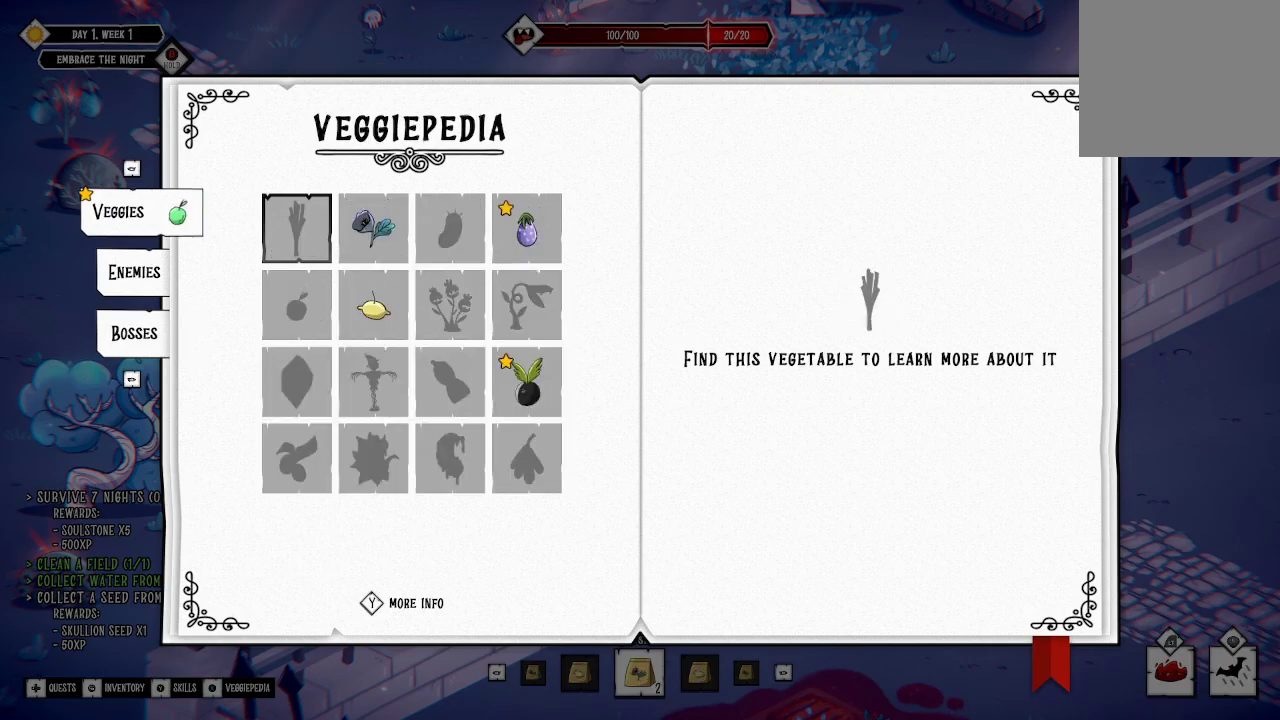
{"buttons": ["Y"], "left_stick": "center", "right_stick": "center", "events": [[467, "Y", "down"]]}
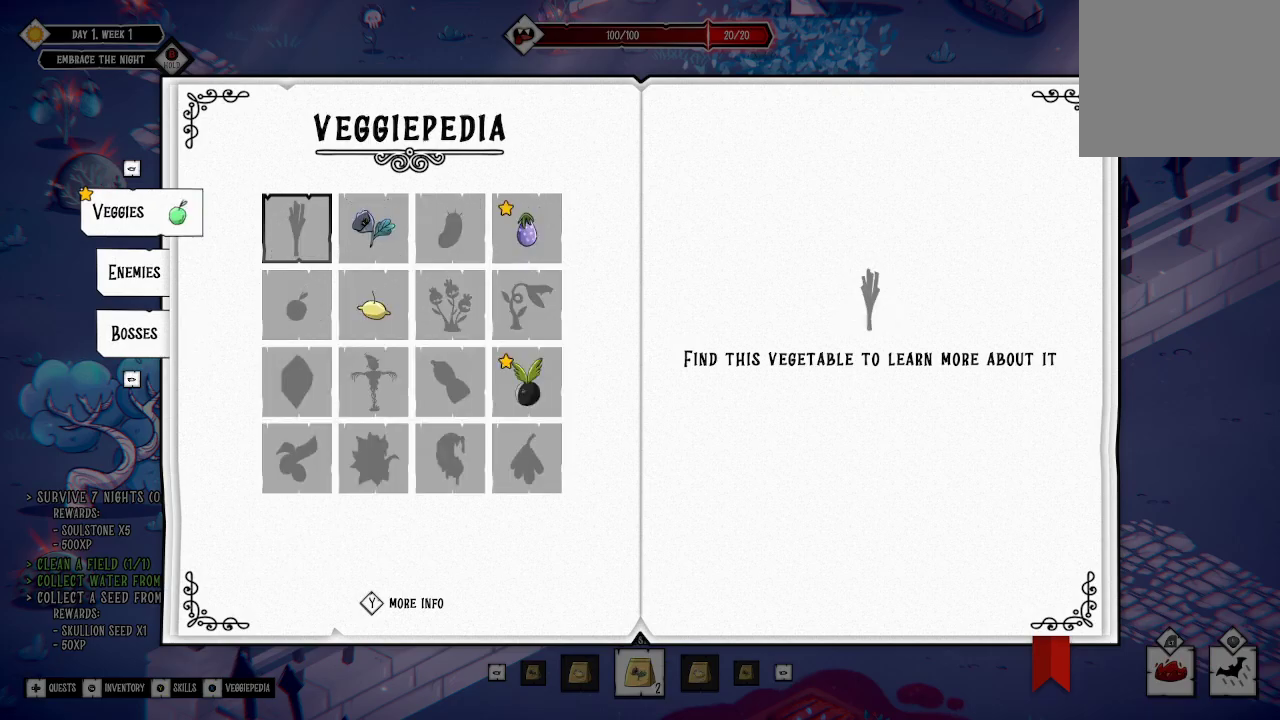
{"buttons": ["Y"], "left_stick": "center", "right_stick": "center", "events": [[100, "Y", "up"], [500, "Y", "down"]]}
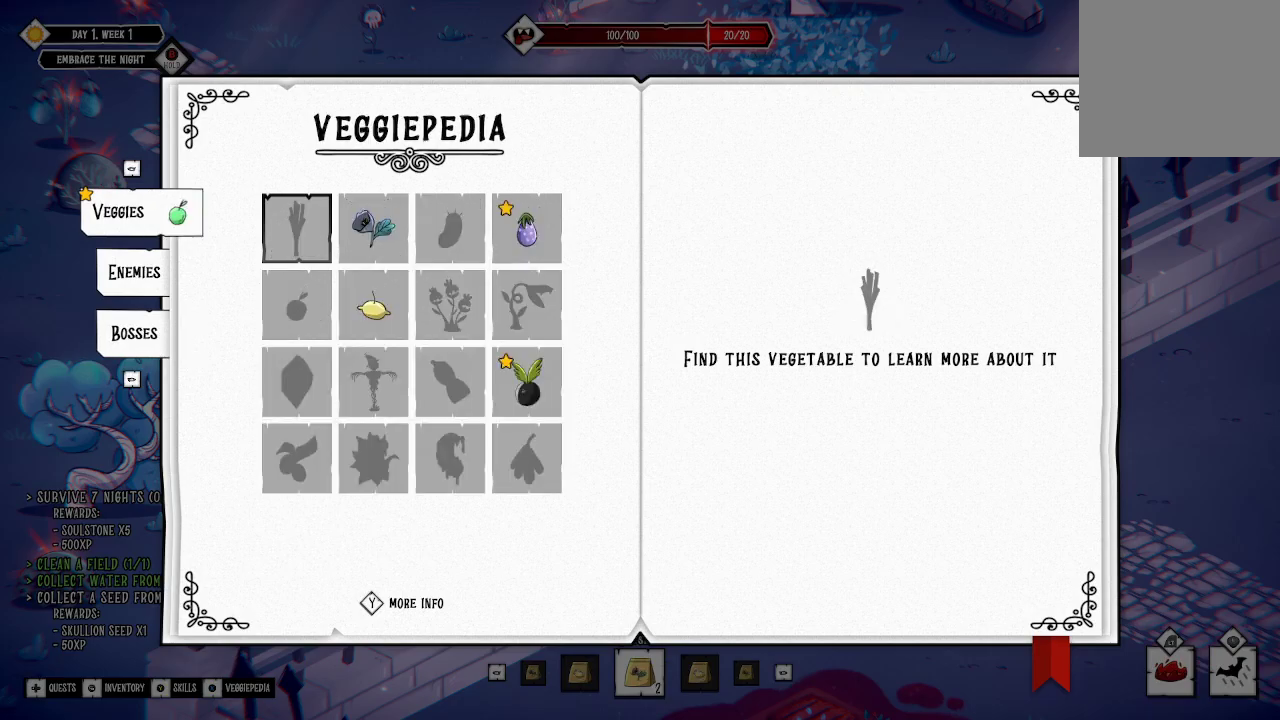
{"buttons": [], "left_stick": "center", "right_stick": "center", "events": [[167, "Y", "up"], [333, "DPAD_DOWN", "down"], [467, "DPAD_DOWN", "up"]]}
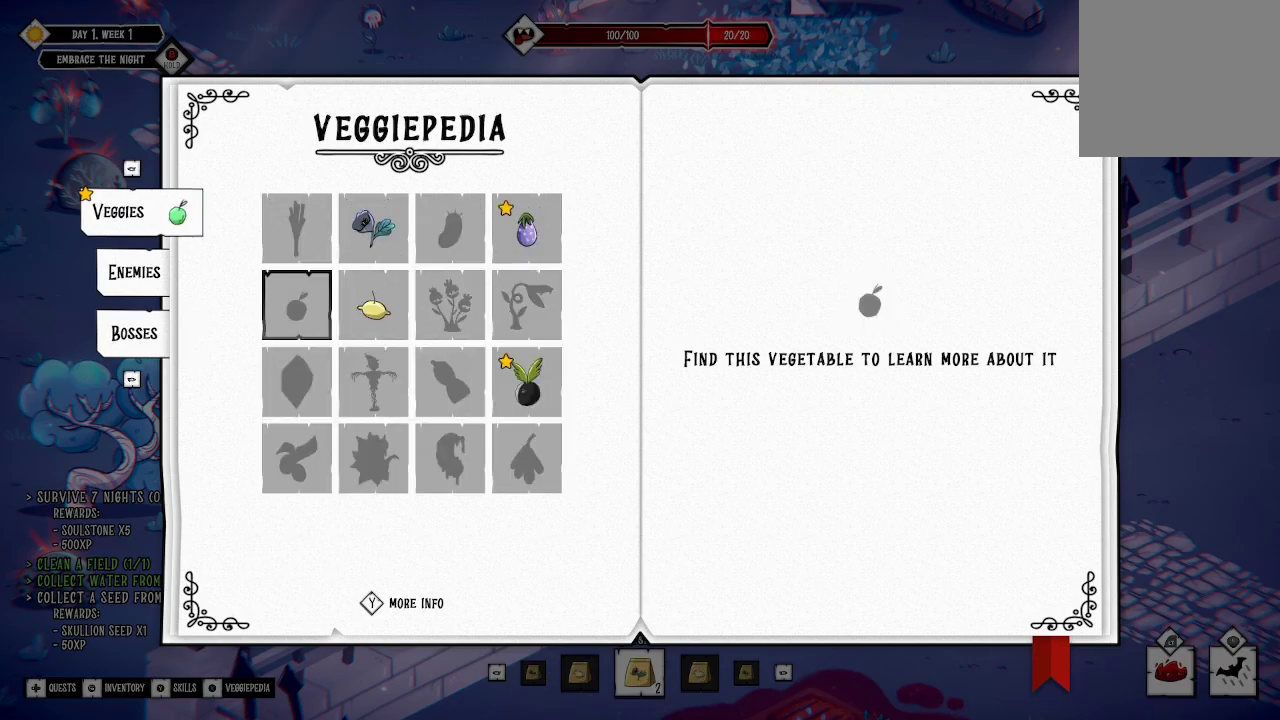
{"buttons": [], "left_stick": "center", "right_stick": "center", "events": [[133, "DPAD_RIGHT", "down"], [200, "DPAD_RIGHT", "up"], [200, "Y", "down"], [300, "Y", "up"]]}
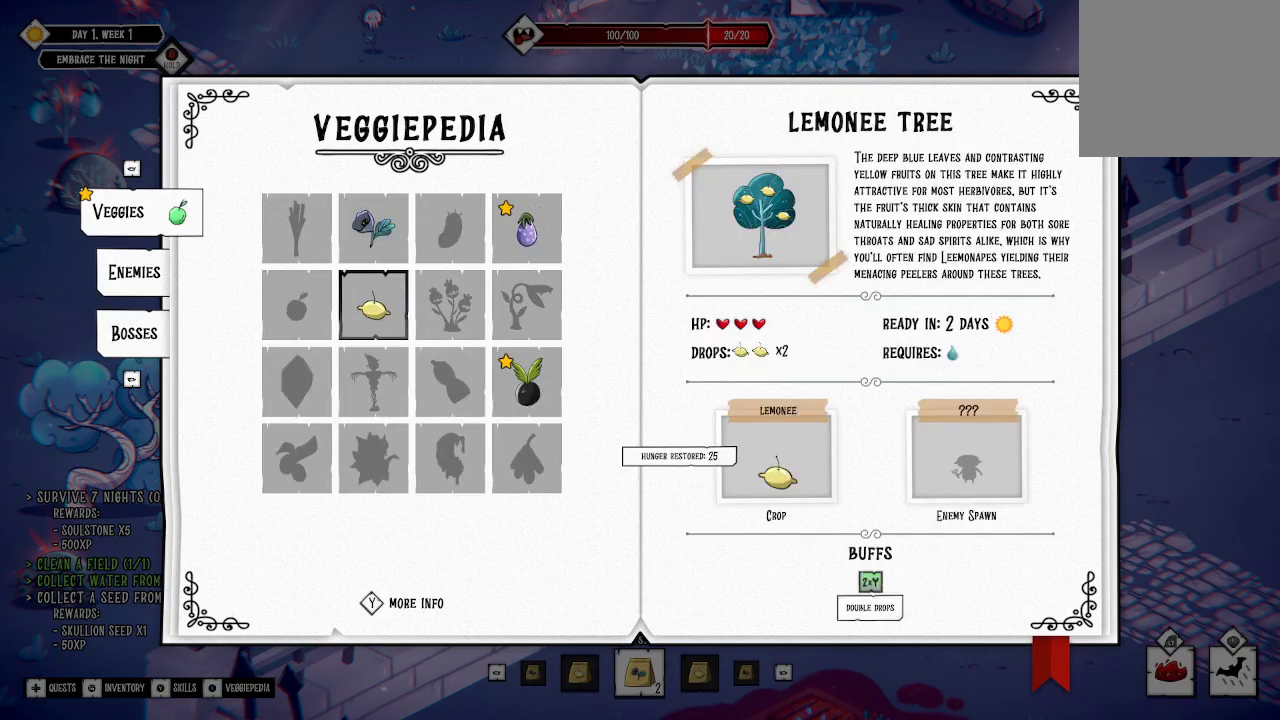
{"buttons": [], "left_stick": "center", "right_stick": "center", "events": [[200, "Y", "down"], [333, "Y", "up"]]}
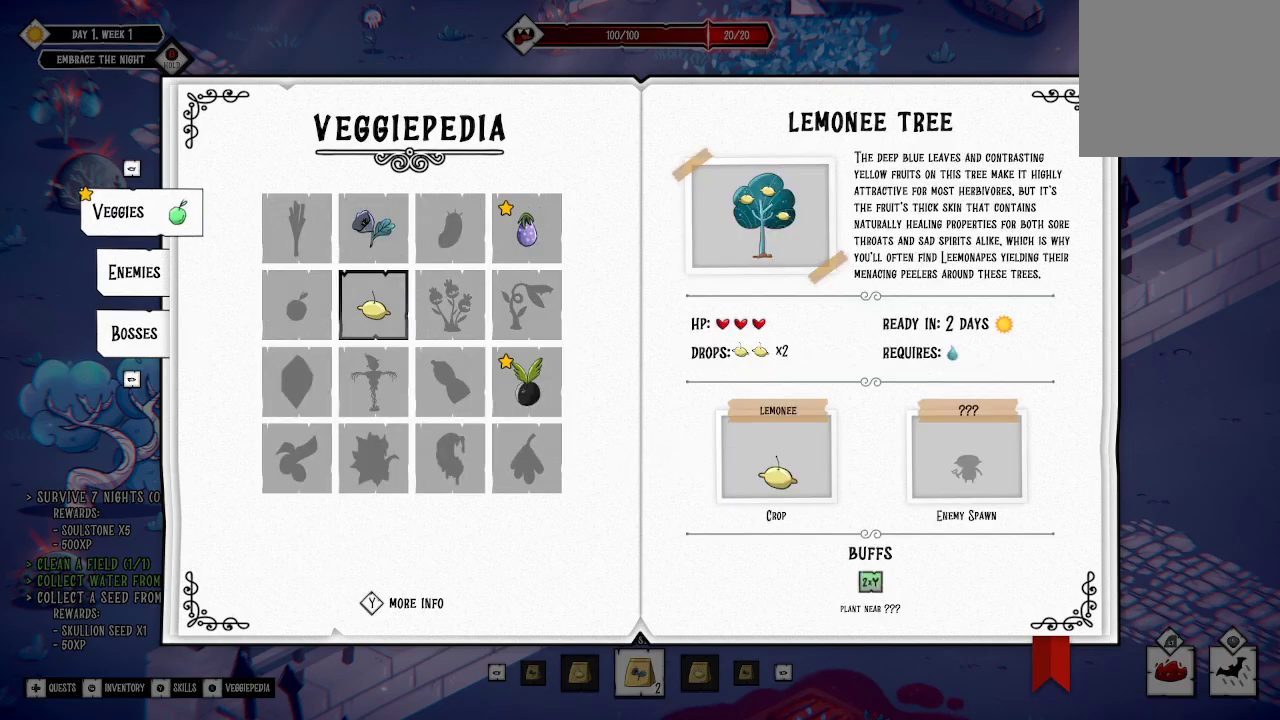
{"buttons": [], "left_stick": "center", "right_stick": "center", "events": [[67, "Y", "down"], [200, "Y", "up"]]}
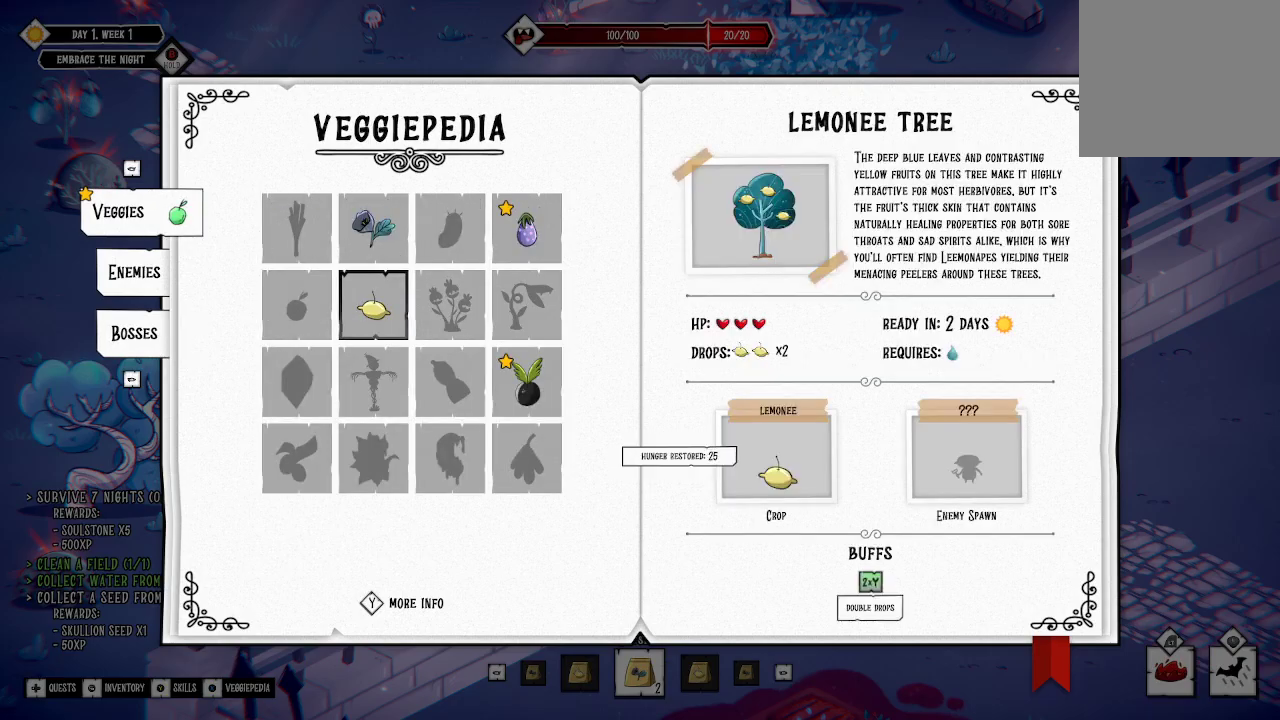
{"buttons": [], "left_stick": "center", "right_stick": "center", "events": []}
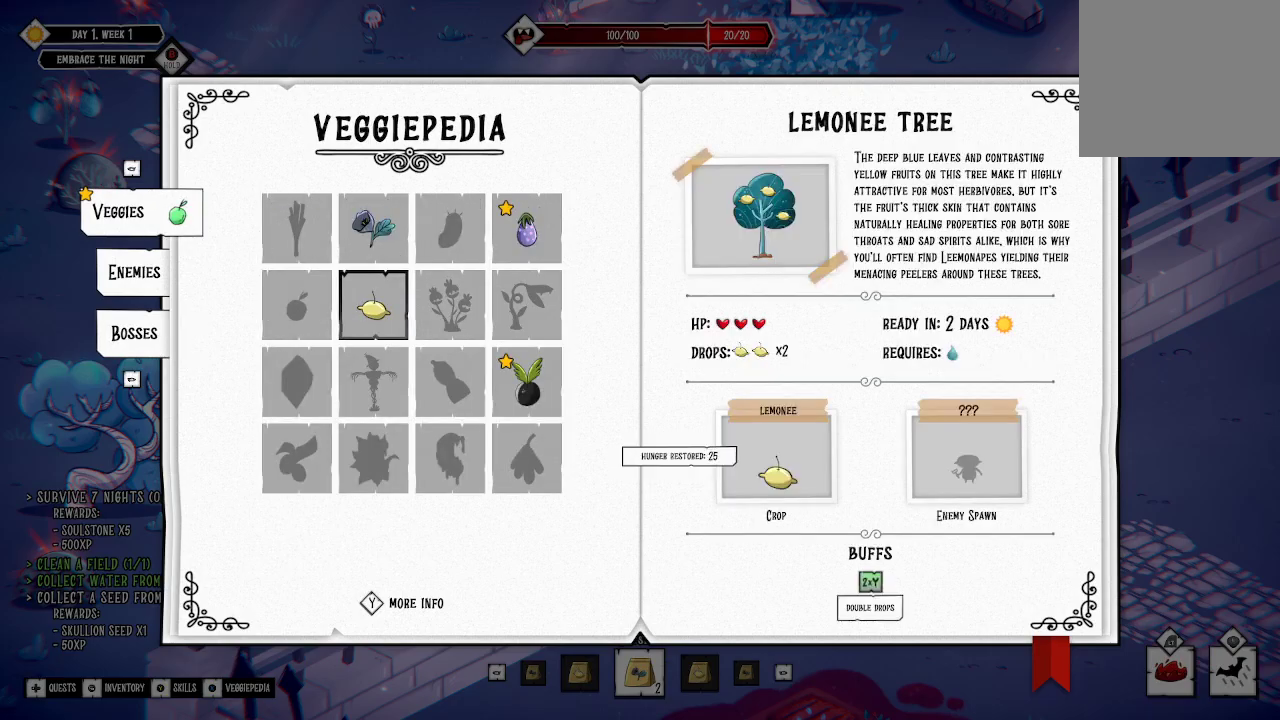
{"buttons": [], "left_stick": "center", "right_stick": "center", "events": []}
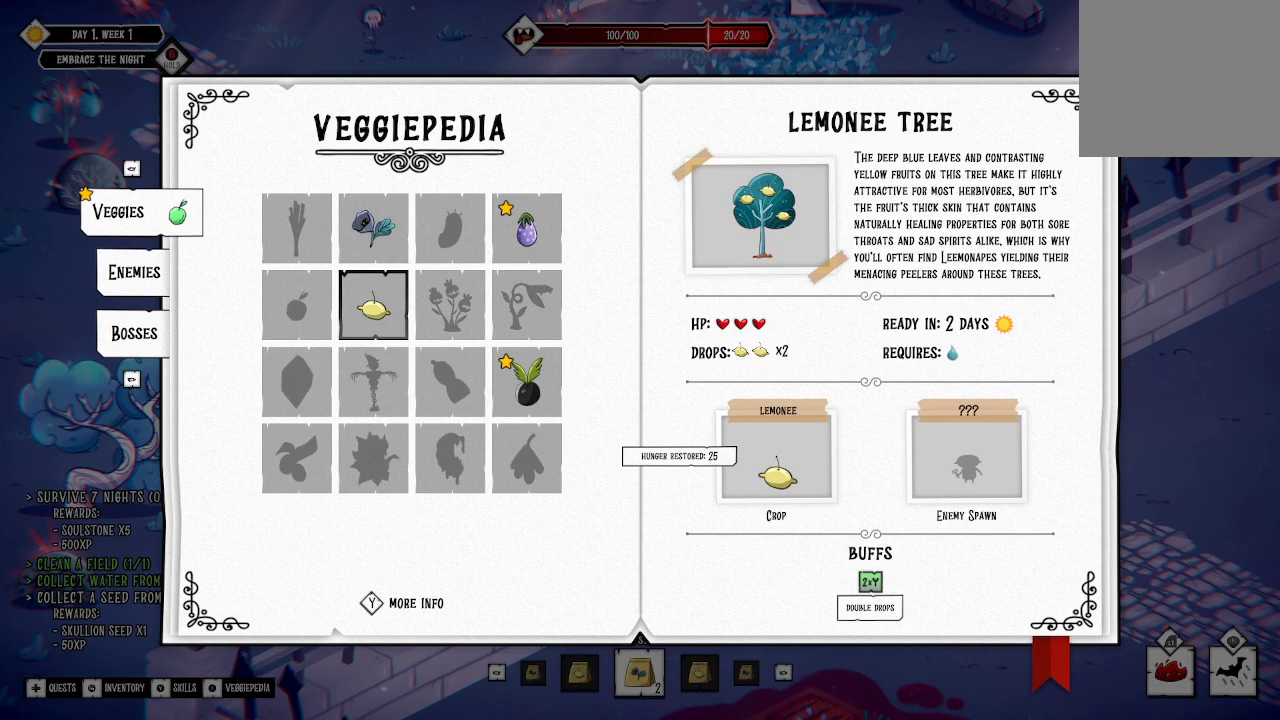
{"buttons": [], "left_stick": "center", "right_stick": "center", "events": [[67, "Y", "down"], [200, "Y", "up"]]}
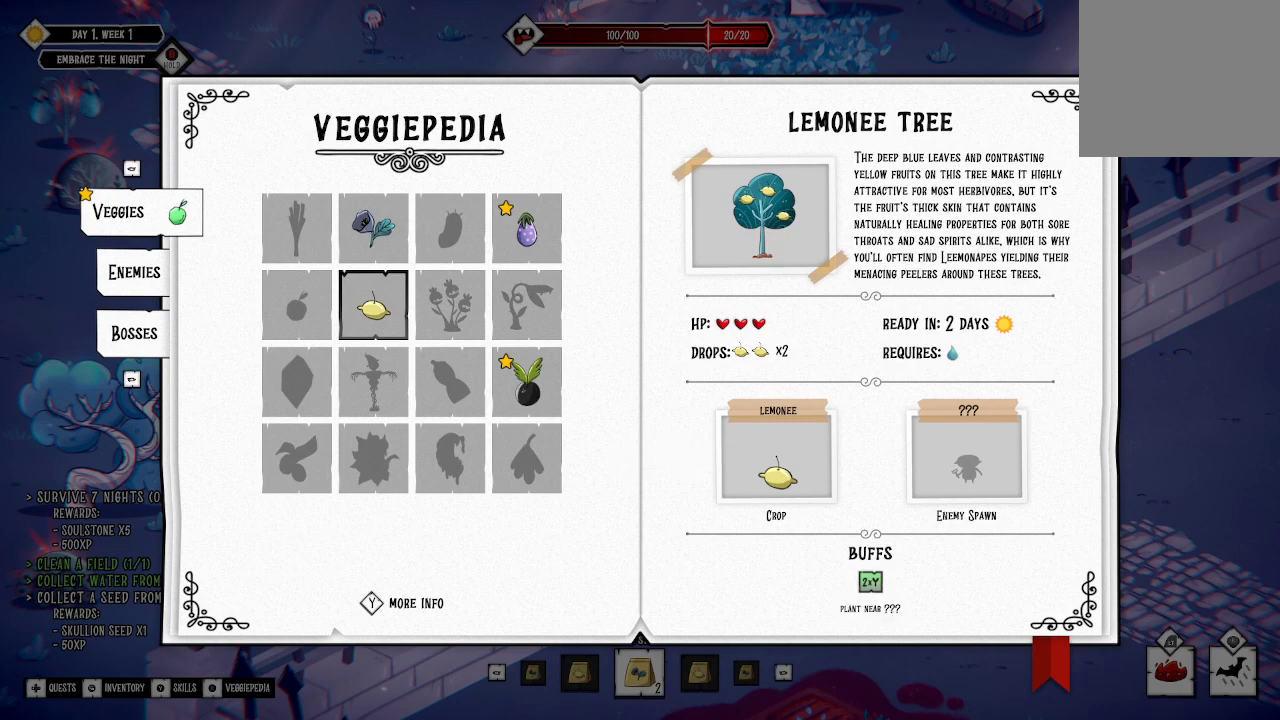
{"buttons": [], "left_stick": "center", "right_stick": "center", "events": []}
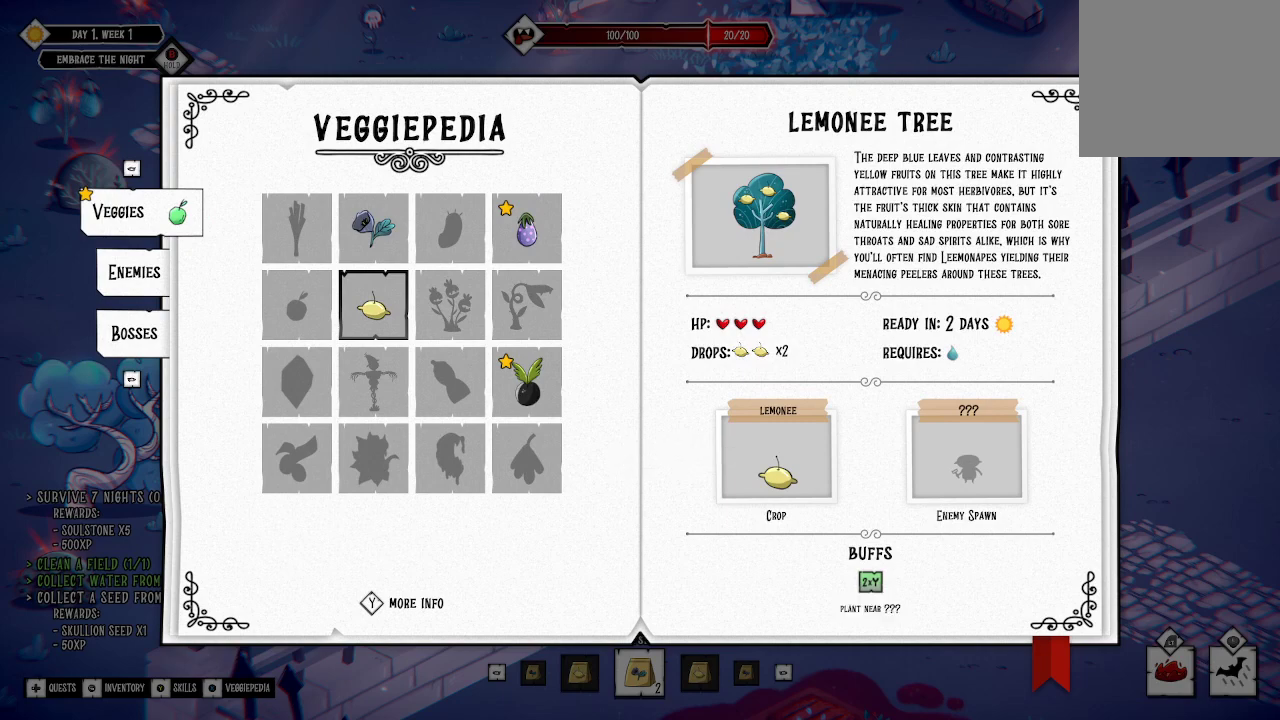
{"buttons": [], "left_stick": "center", "right_stick": "center", "events": []}
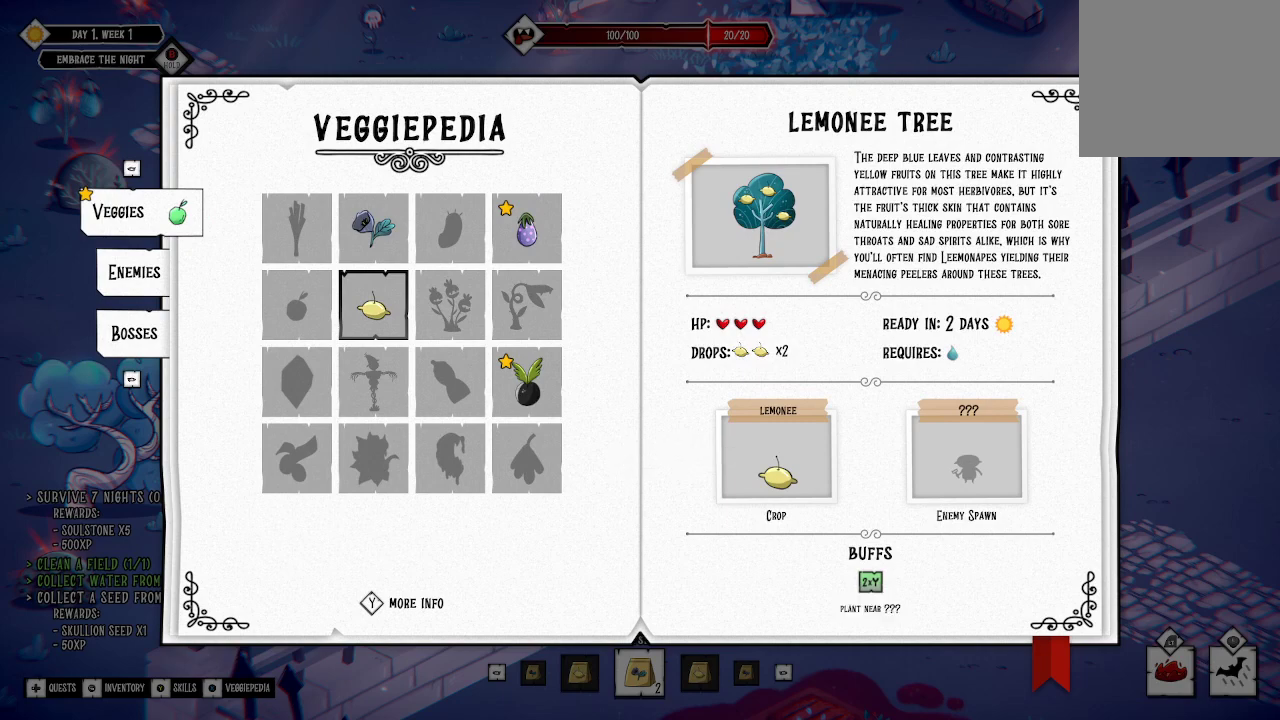
{"buttons": [], "left_stick": "center", "right_stick": "center", "events": [[33, "DPAD_RIGHT", "down"], [133, "DPAD_RIGHT", "up"], [200, "DPAD_RIGHT", "down"], [333, "DPAD_RIGHT", "up"]]}
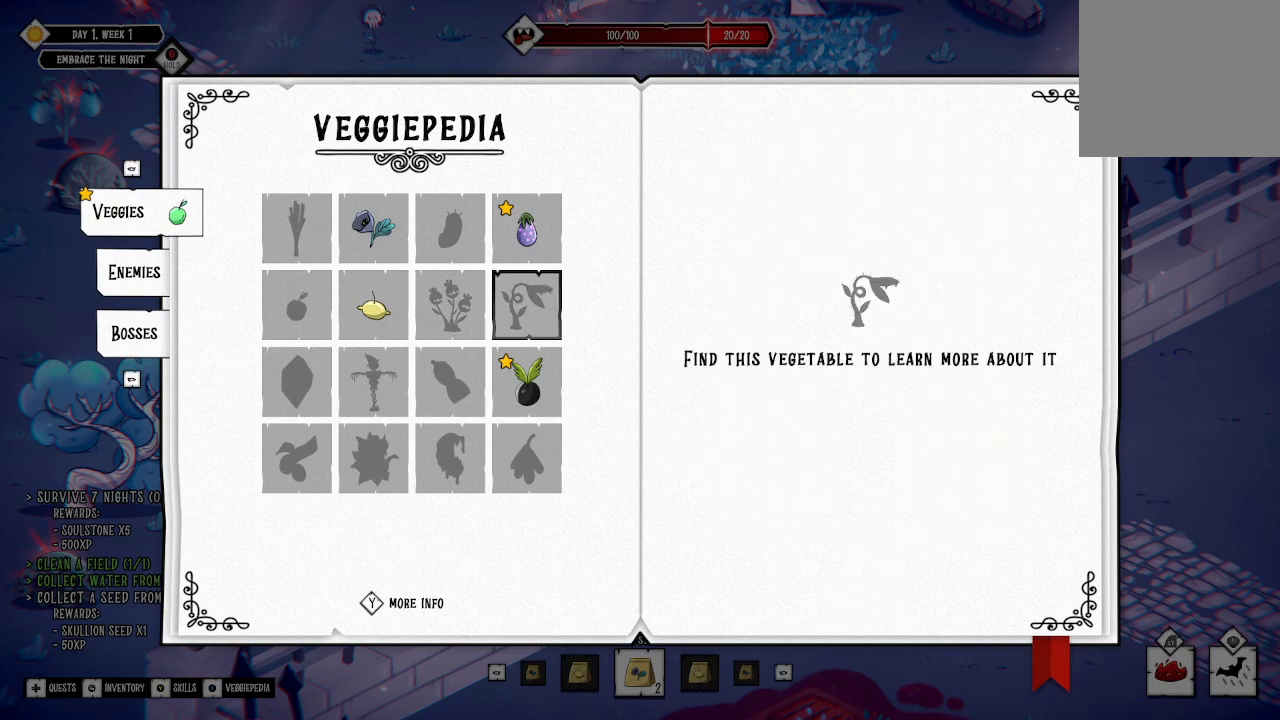
{"buttons": [], "left_stick": "center", "right_stick": "center", "events": [[133, "DPAD_DOWN", "down"], [233, "DPAD_DOWN", "up"]]}
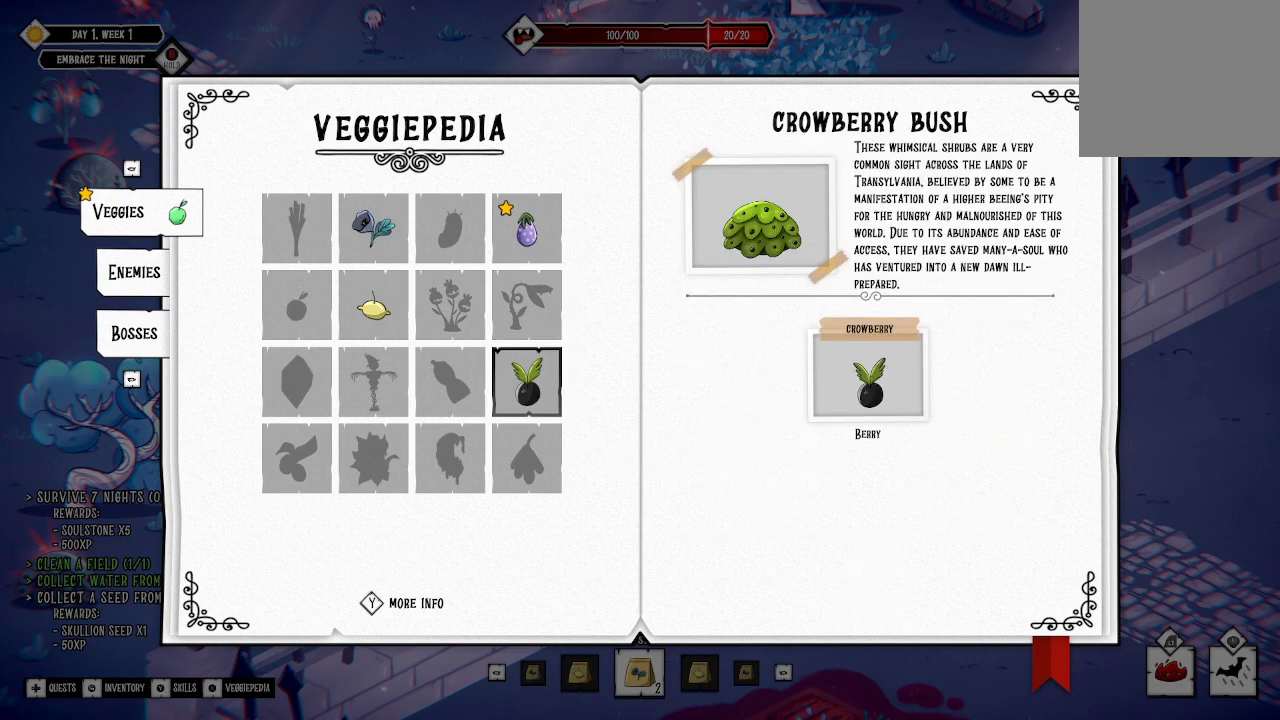
{"buttons": [], "left_stick": "center", "right_stick": "center", "events": [[133, "DPAD_UP", "down"], [300, "DPAD_UP", "up"], [367, "DPAD_UP", "down"], [500, "DPAD_UP", "up"]]}
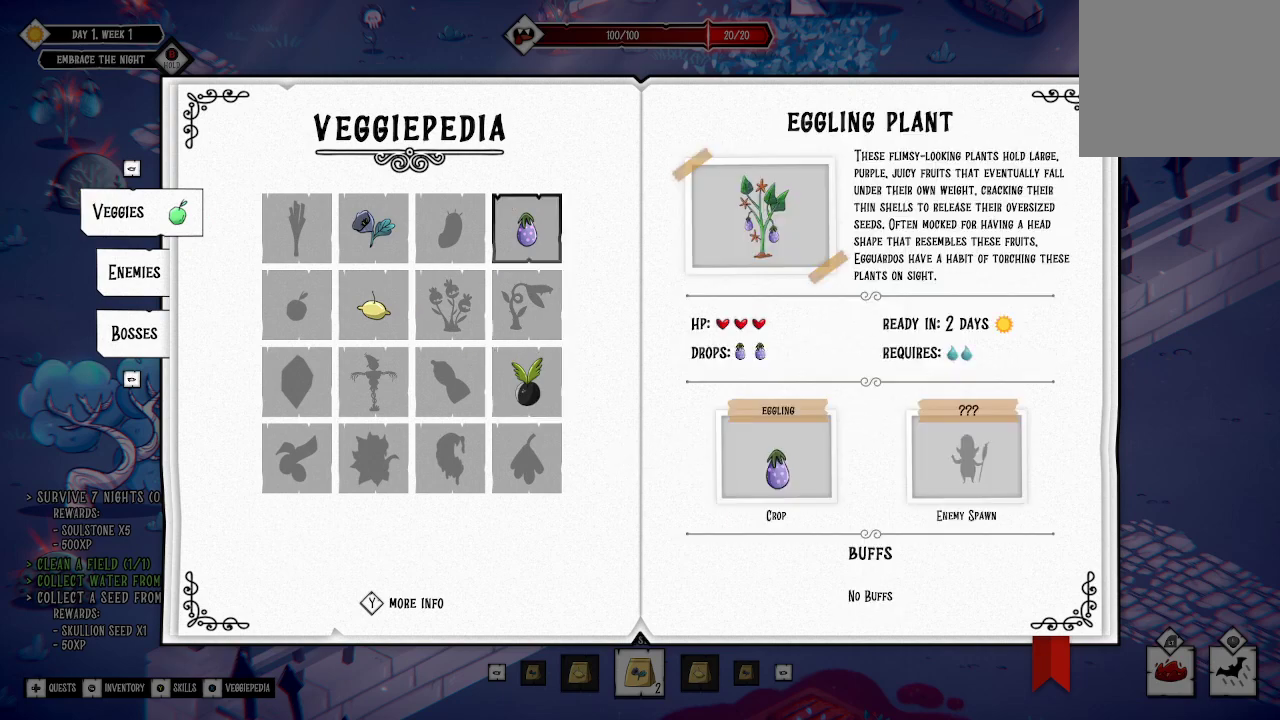
{"buttons": [], "left_stick": "center", "right_stick": "center", "events": []}
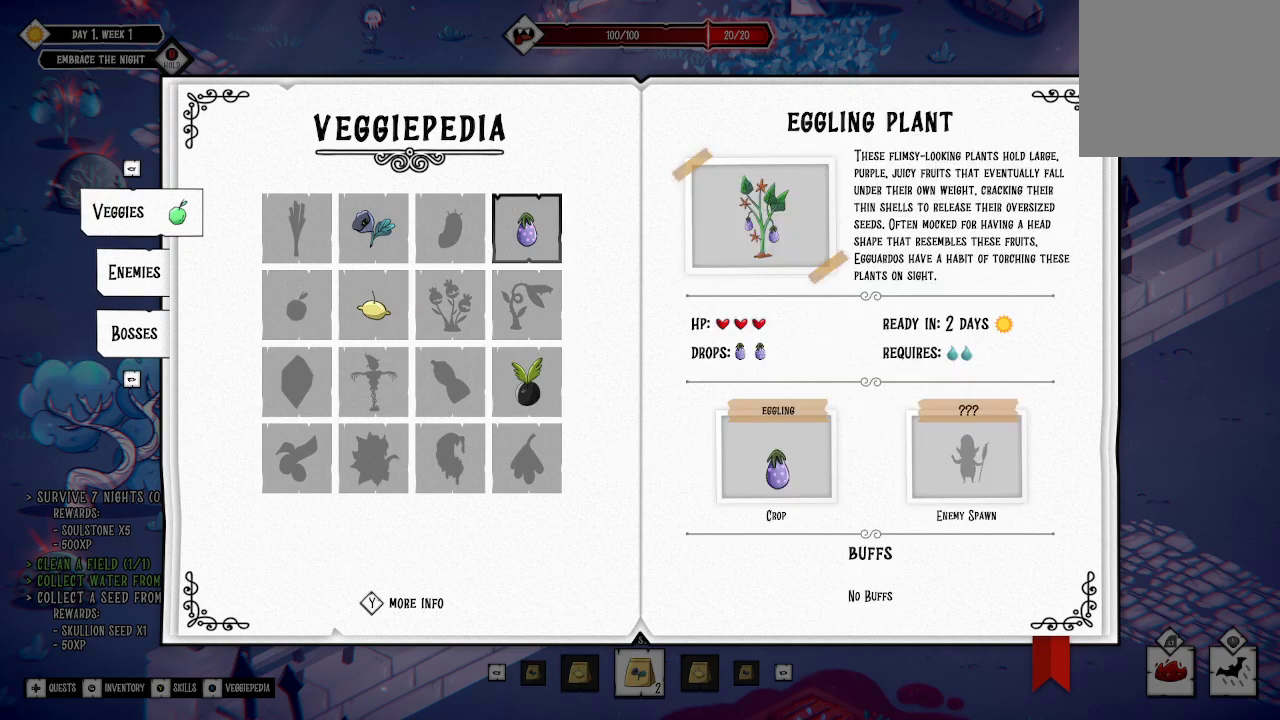
{"buttons": [], "left_stick": "center", "right_stick": "center", "events": [[100, "DPAD_LEFT", "down"], [233, "DPAD_LEFT", "up"], [300, "DPAD_LEFT", "down"], [400, "DPAD_LEFT", "up"]]}
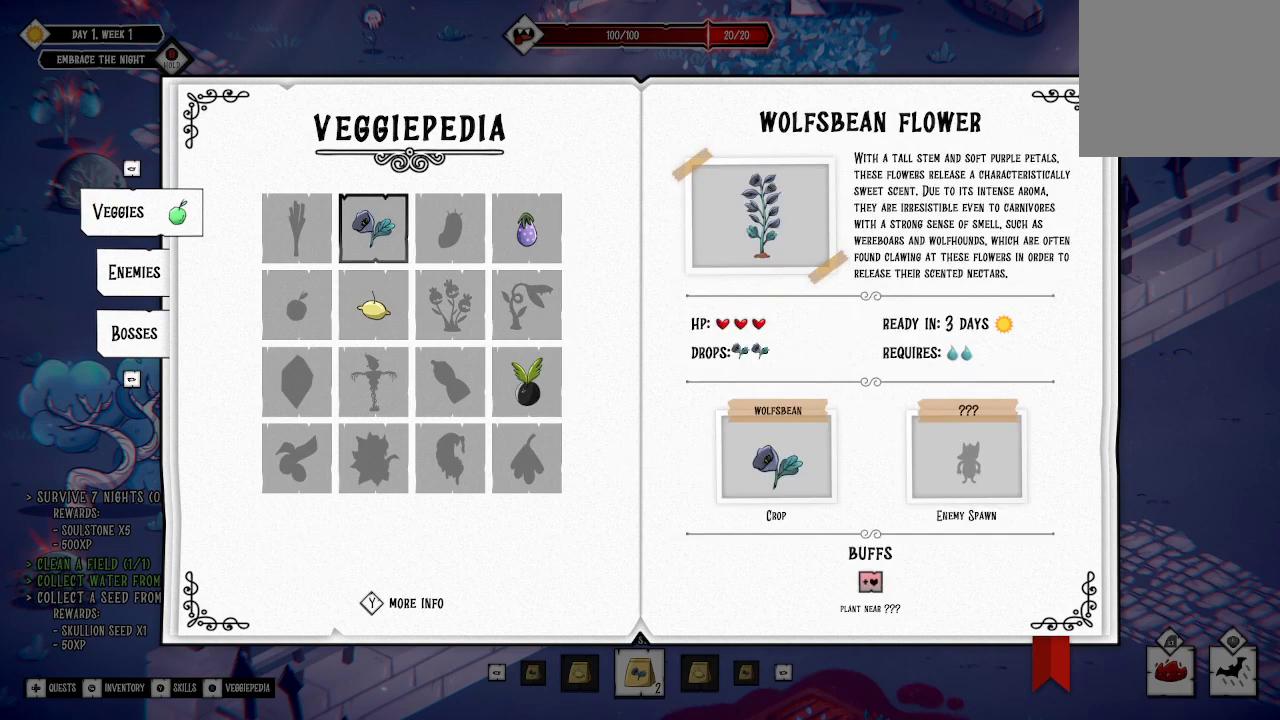
{"buttons": [], "left_stick": "center", "right_stick": "center", "events": [[200, "B", "down"], [300, "B", "up"]]}